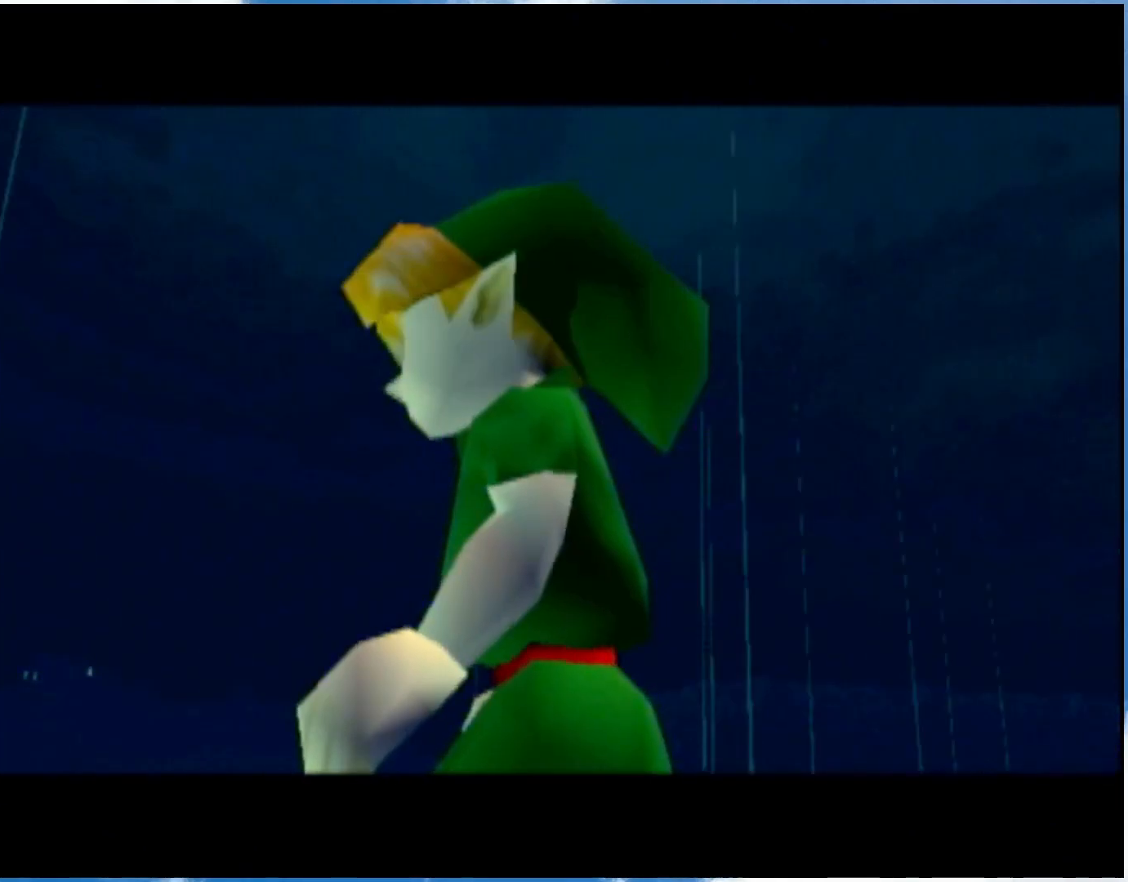
Gameplay with a controller (Nintendo layout); each line is a JSON object with the inputs held at the frame after it. "events" lists button and stick changes between this image and that frame as [ms after this image, input, new state], when the widget could be followed in between. Not read: L3 R3.
{"buttons": [], "left_stick": "center", "right_stick": "center", "events": [[183, "R1", "down"], [300, "R1", "up"]]}
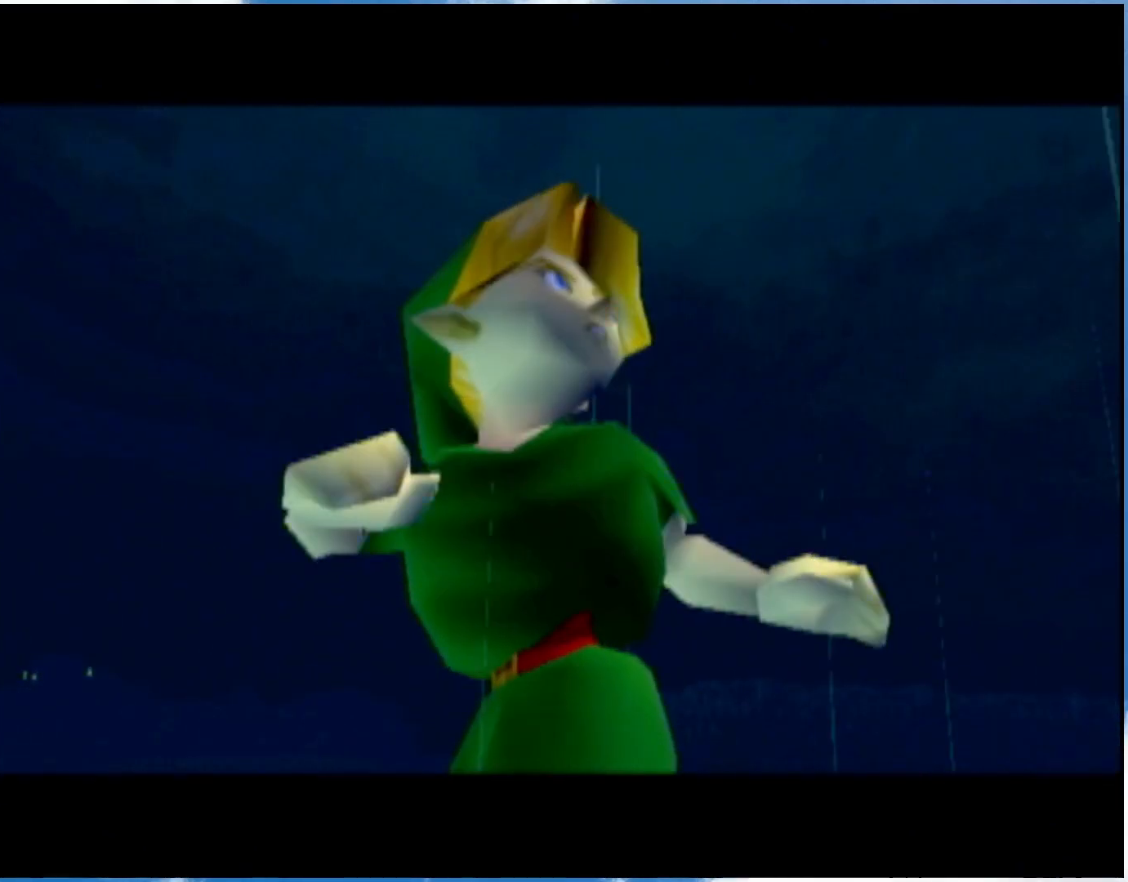
{"buttons": [], "left_stick": "center", "right_stick": "center", "events": []}
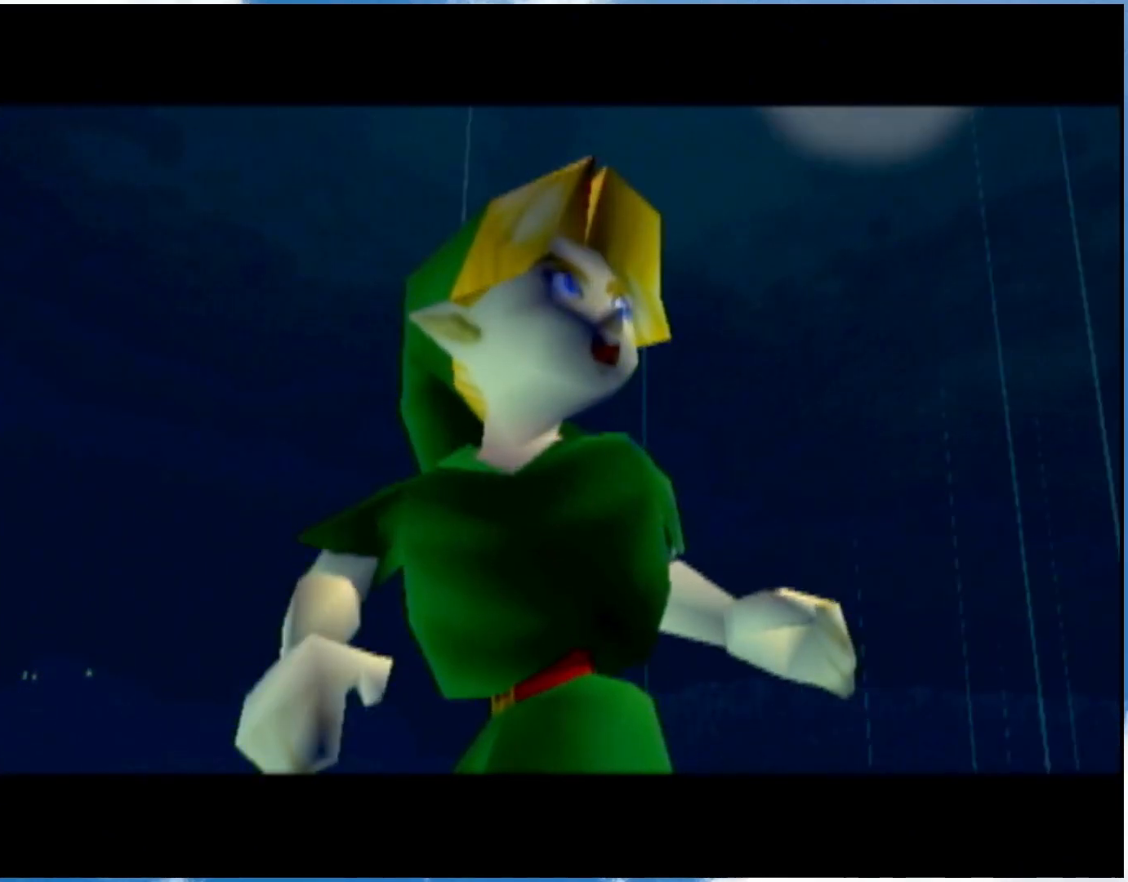
{"buttons": [], "left_stick": "center", "right_stick": "center", "events": []}
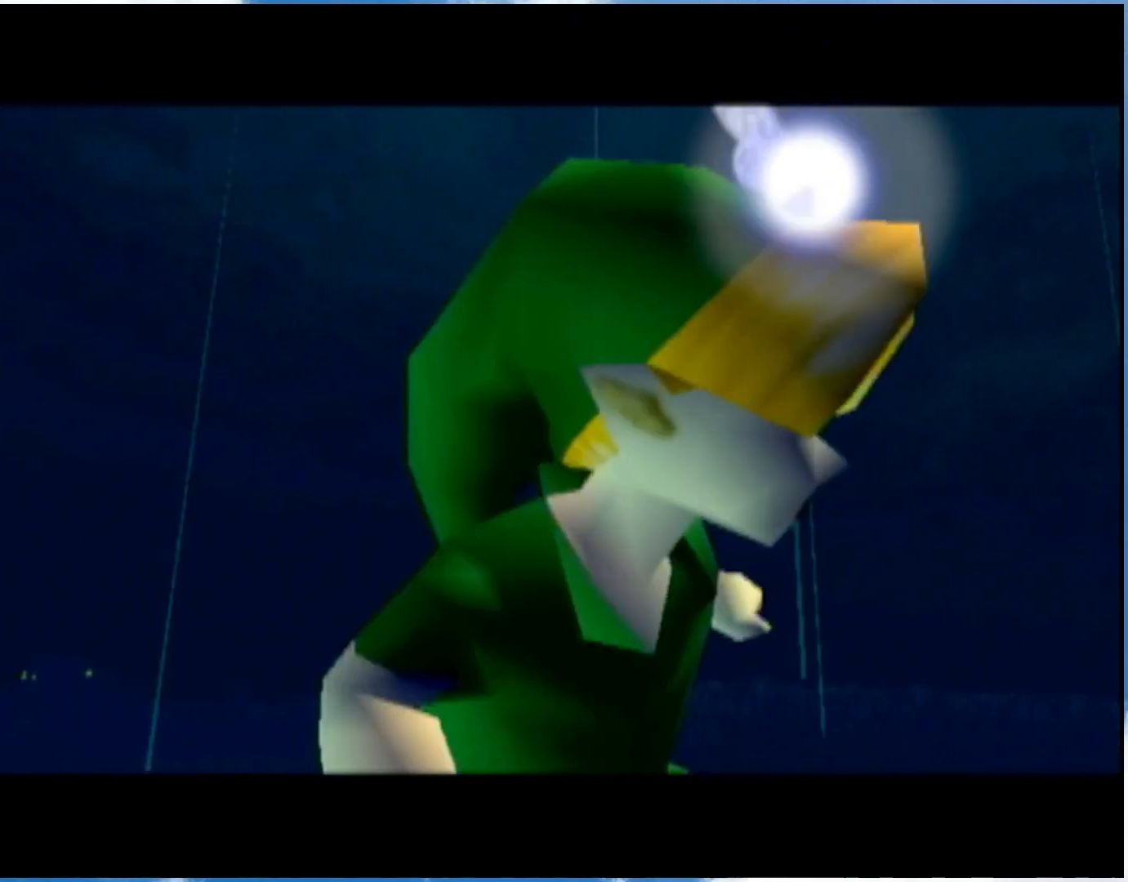
{"buttons": [], "left_stick": "center", "right_stick": "center", "events": []}
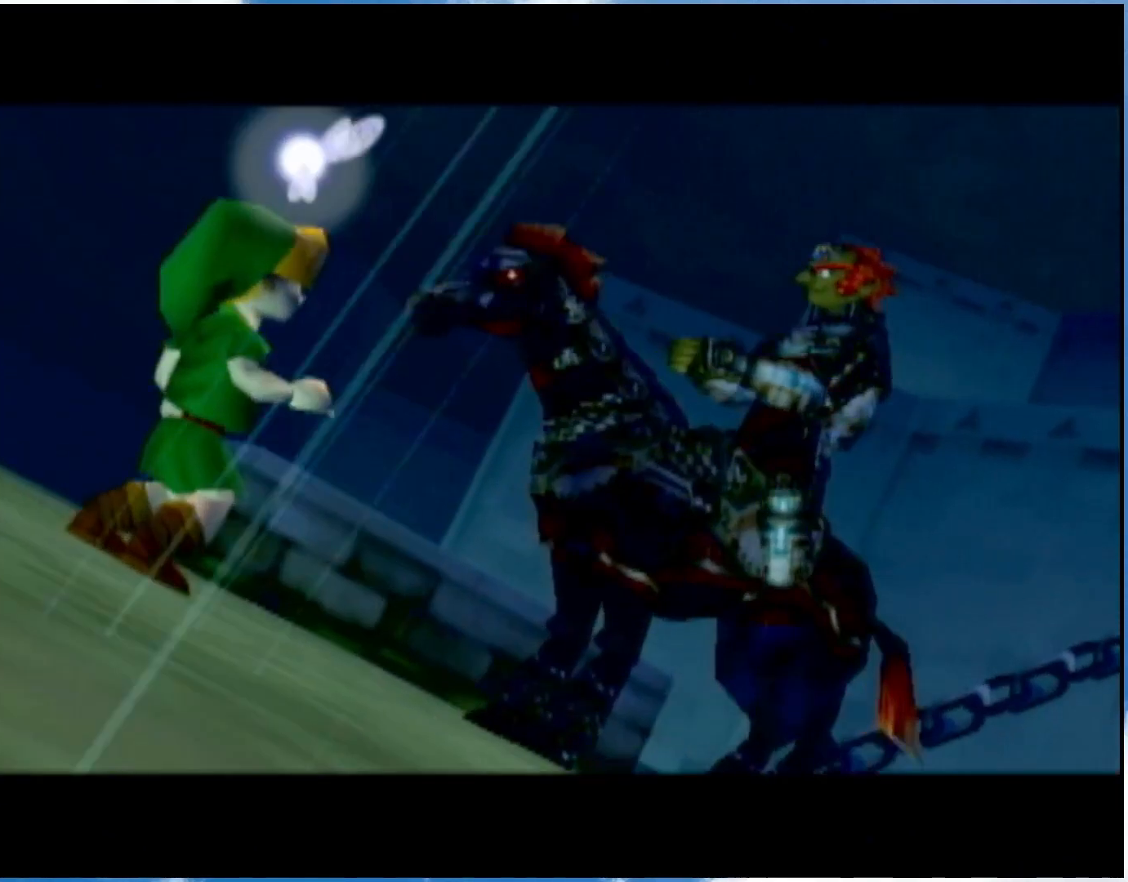
{"buttons": [], "left_stick": "center", "right_stick": "center", "events": []}
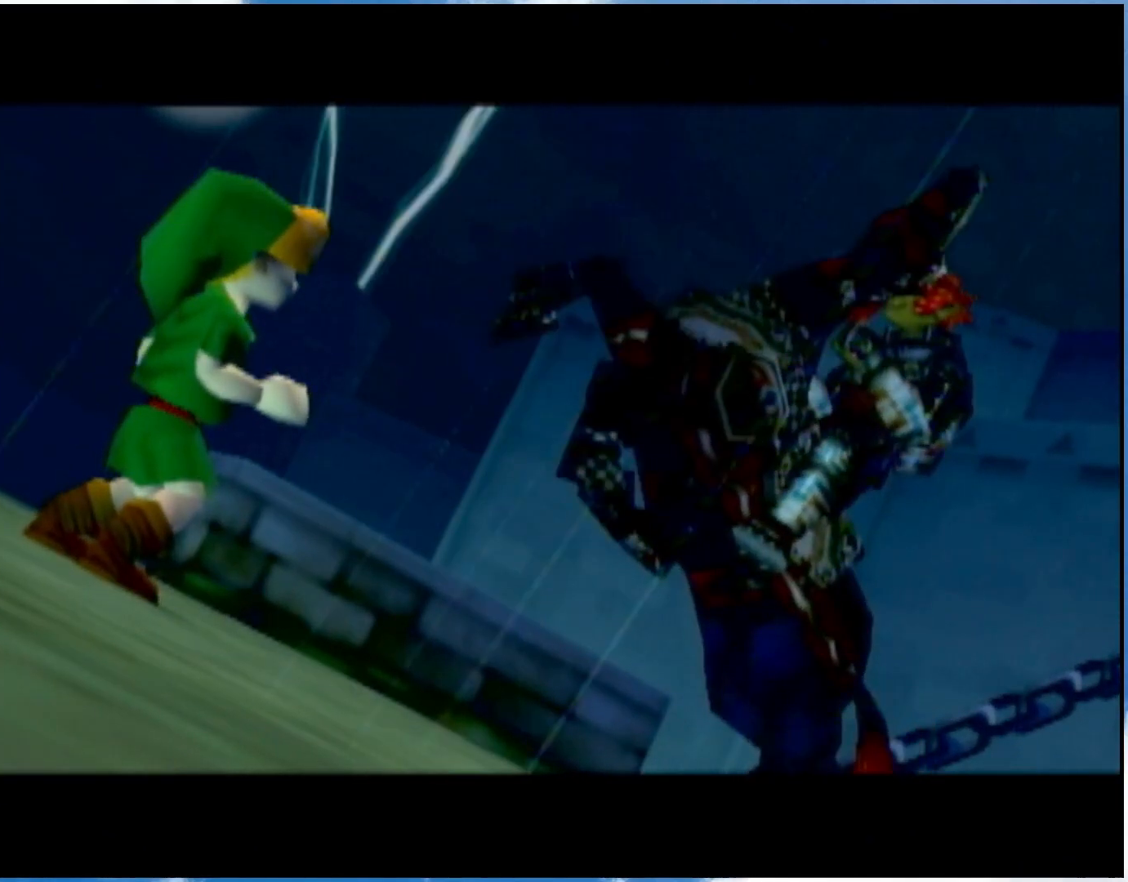
{"buttons": [], "left_stick": "center", "right_stick": "center", "events": []}
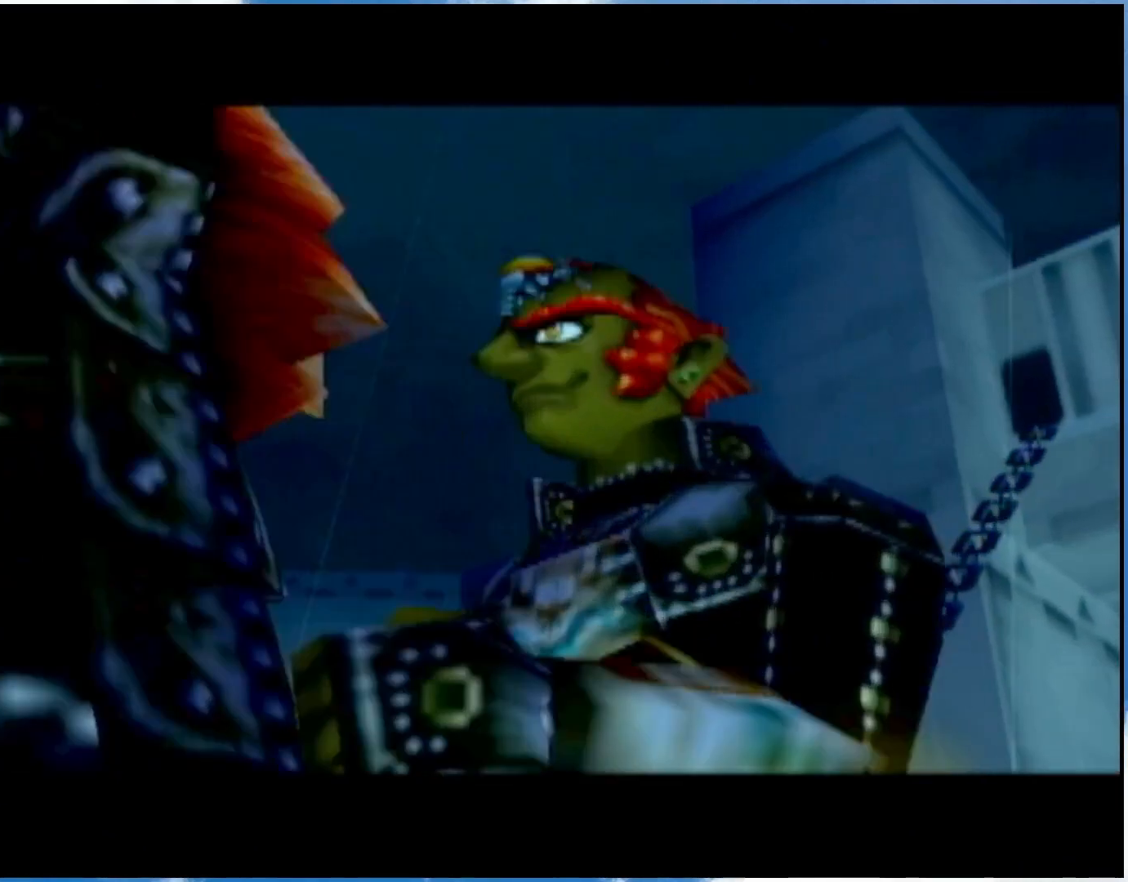
{"buttons": [], "left_stick": "center", "right_stick": "center", "events": []}
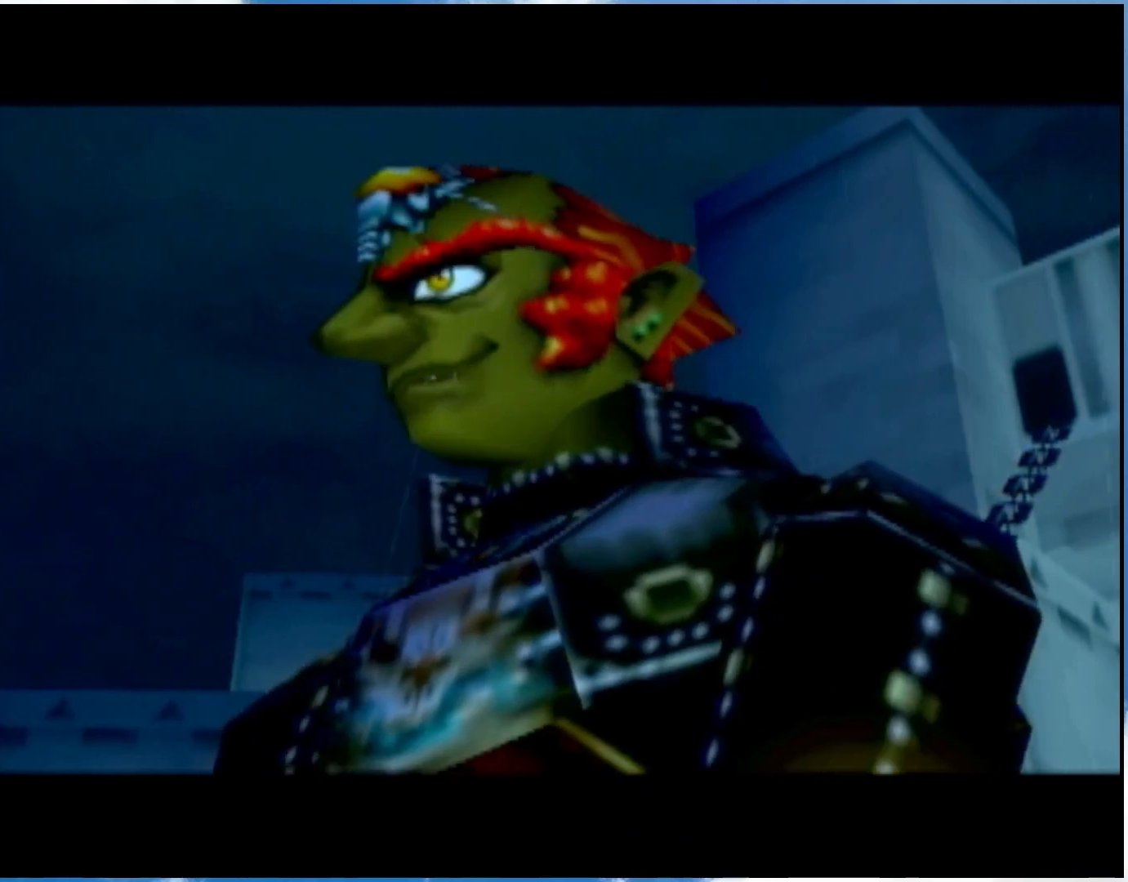
{"buttons": ["L1", "R1"], "left_stick": "center", "right_stick": "center", "events": [[400, "R1", "down"], [433, "L1", "down"]]}
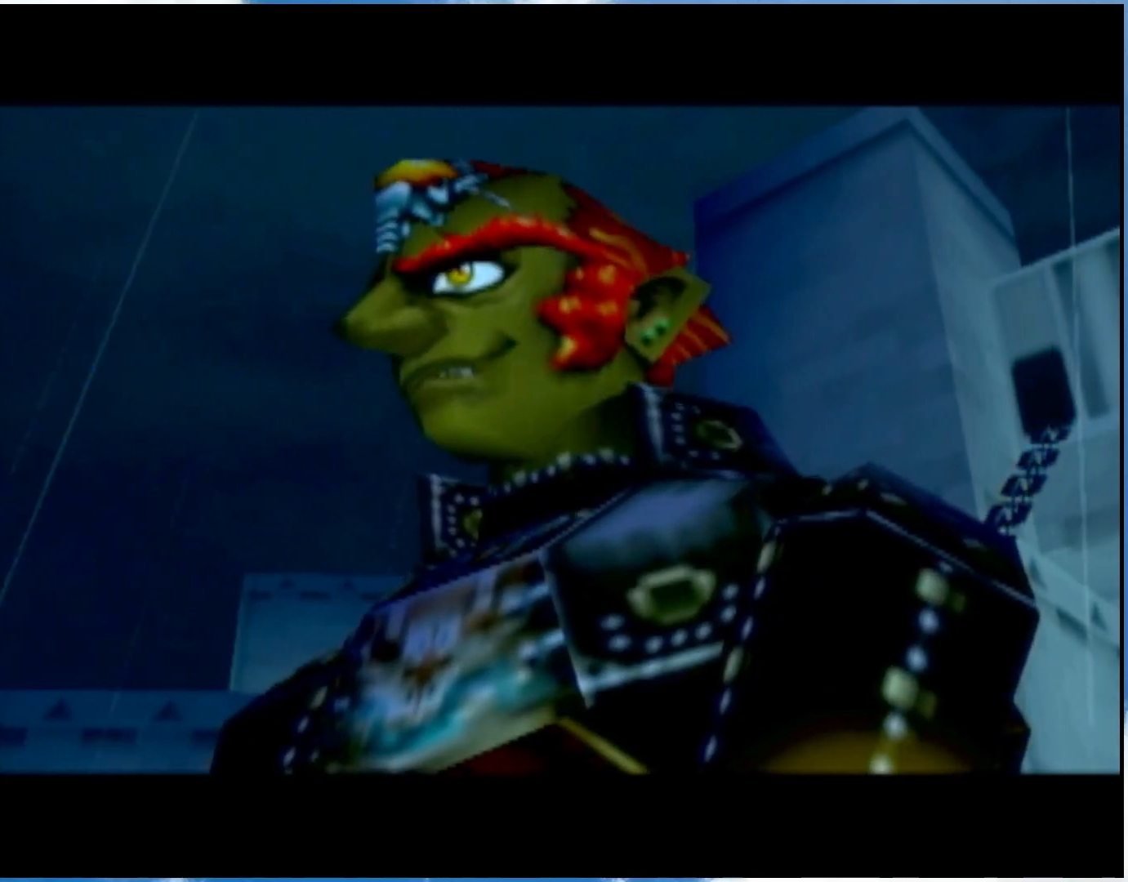
{"buttons": [], "left_stick": "center", "right_stick": "center", "events": [[17, "R1", "up"], [50, "L1", "up"], [117, "L1", "down"], [117, "R1", "down"], [217, "R1", "up"], [250, "L1", "up"]]}
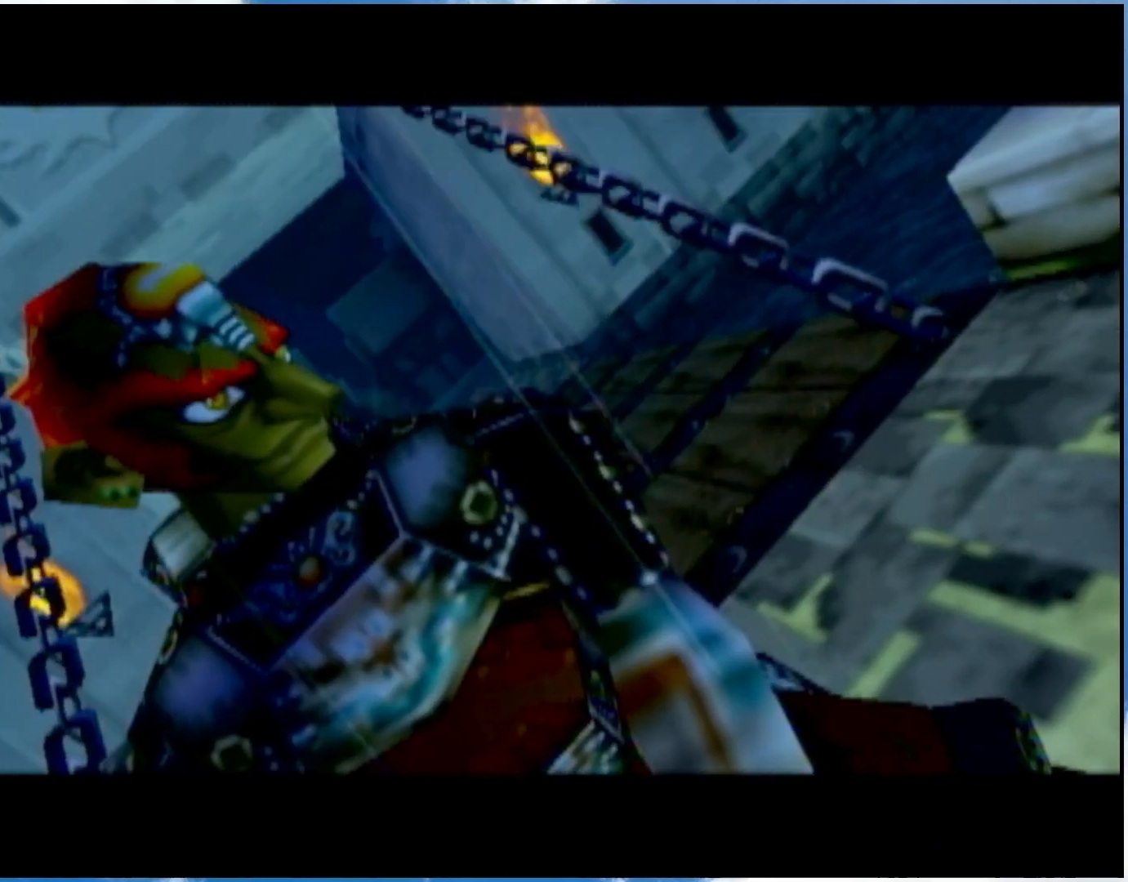
{"buttons": [], "left_stick": "center", "right_stick": "down", "events": [[333, "right_stick", "up"], [500, "right_stick", "down"]]}
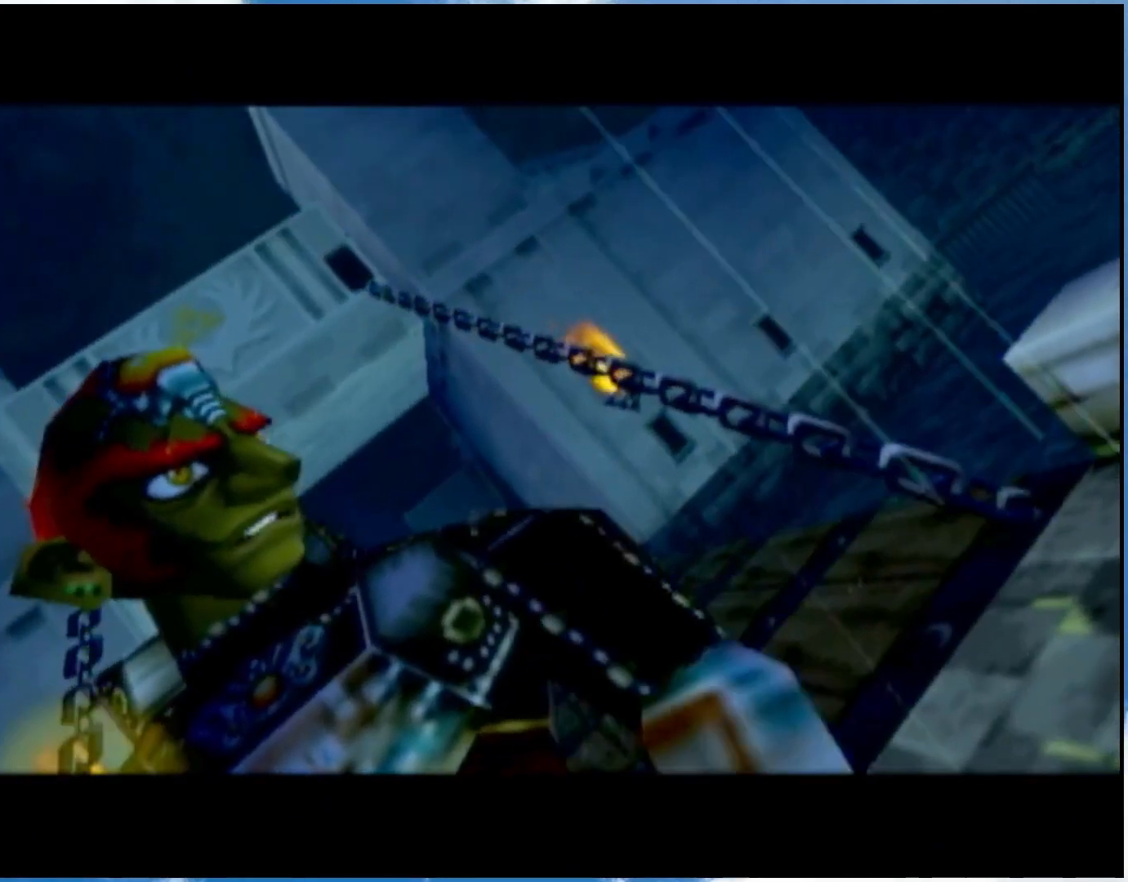
{"buttons": [], "left_stick": "center", "right_stick": "center", "events": [[117, "right_stick", "right"], [217, "right_stick", "up"], [283, "right_stick", "down-left"], [367, "right_stick", "down"], [500, "right_stick", "center"]]}
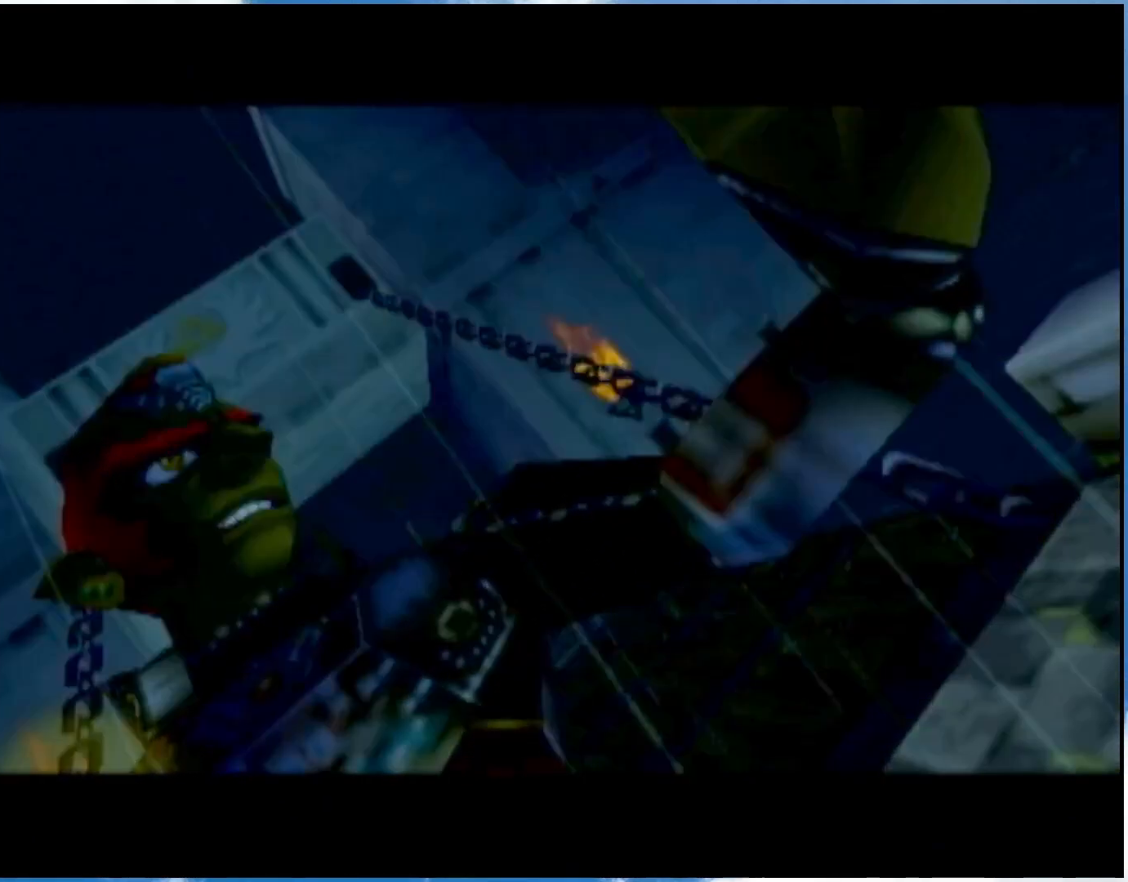
{"buttons": [], "left_stick": "center", "right_stick": "down-right", "events": [[467, "right_stick", "down-right"]]}
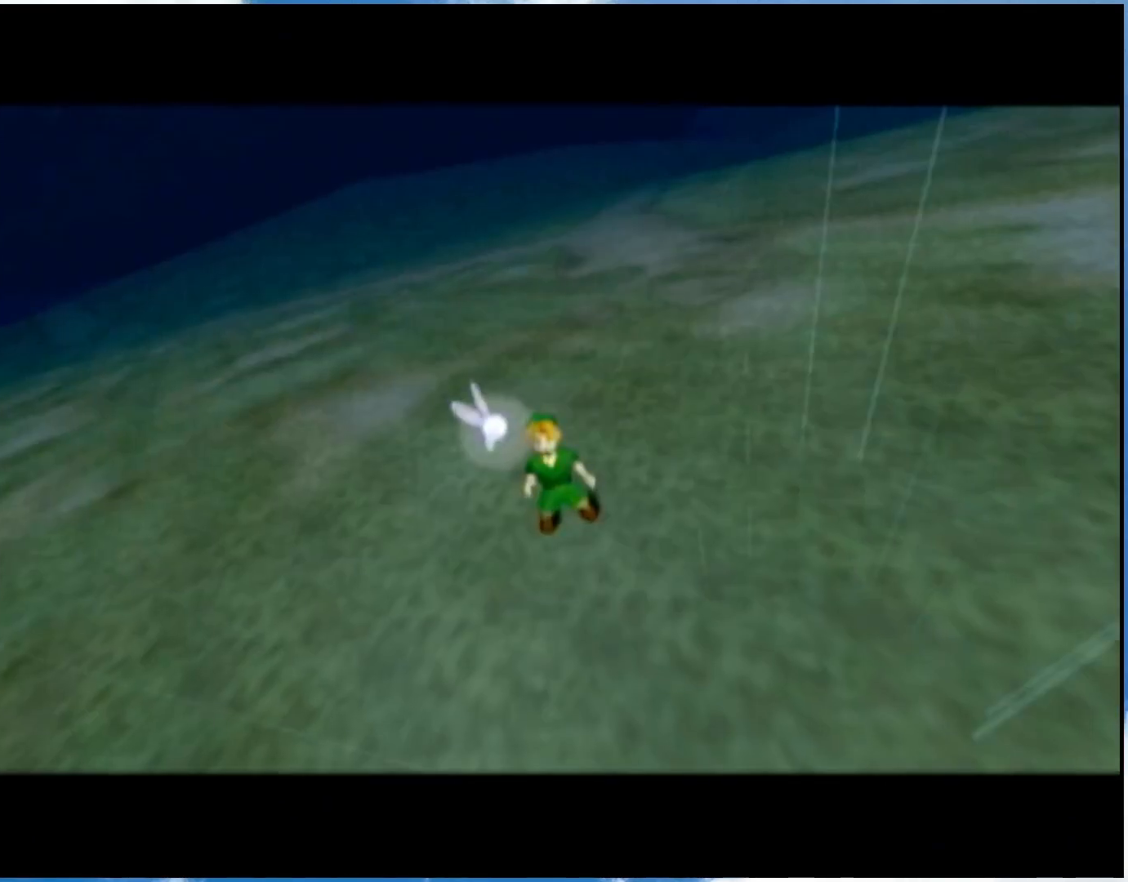
{"buttons": [], "left_stick": "center", "right_stick": "up-left", "events": [[483, "right_stick", "up-left"]]}
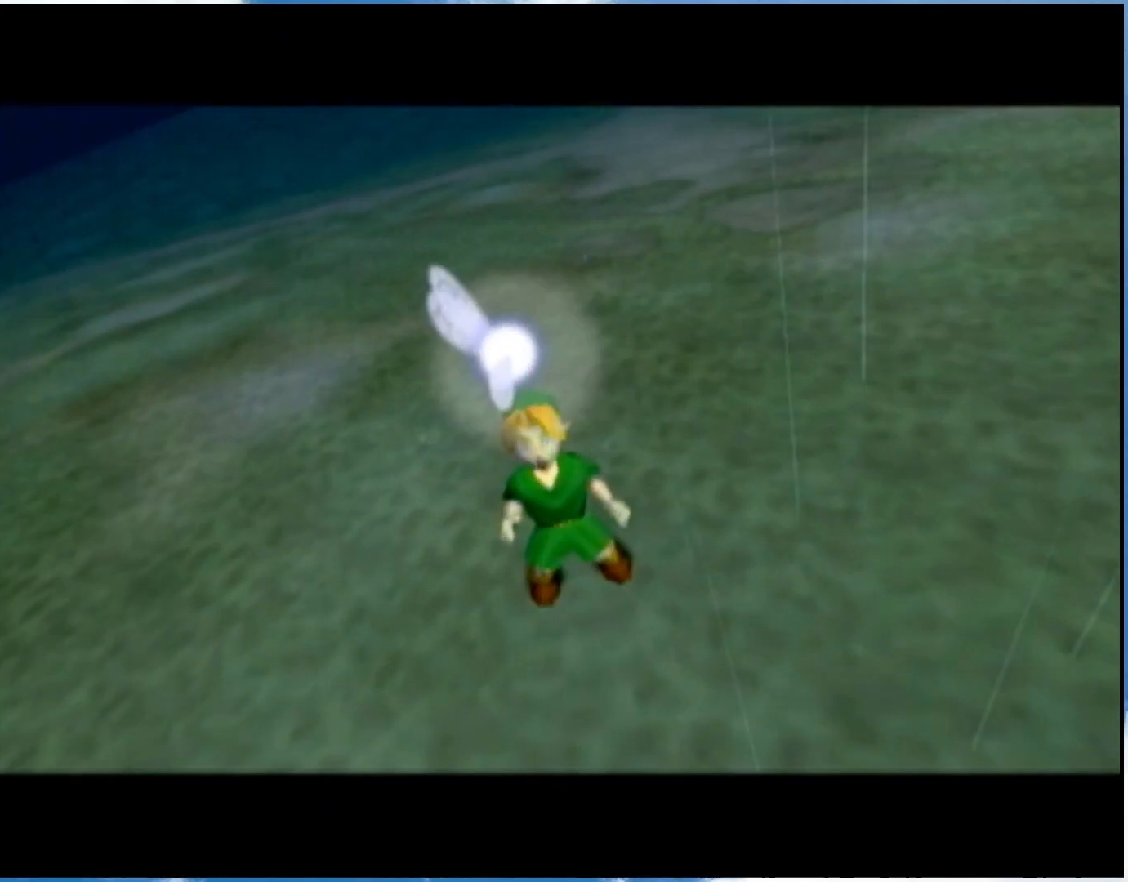
{"buttons": [], "left_stick": "center", "right_stick": "up-right", "events": [[217, "right_stick", "down-left"], [367, "right_stick", "up-right"]]}
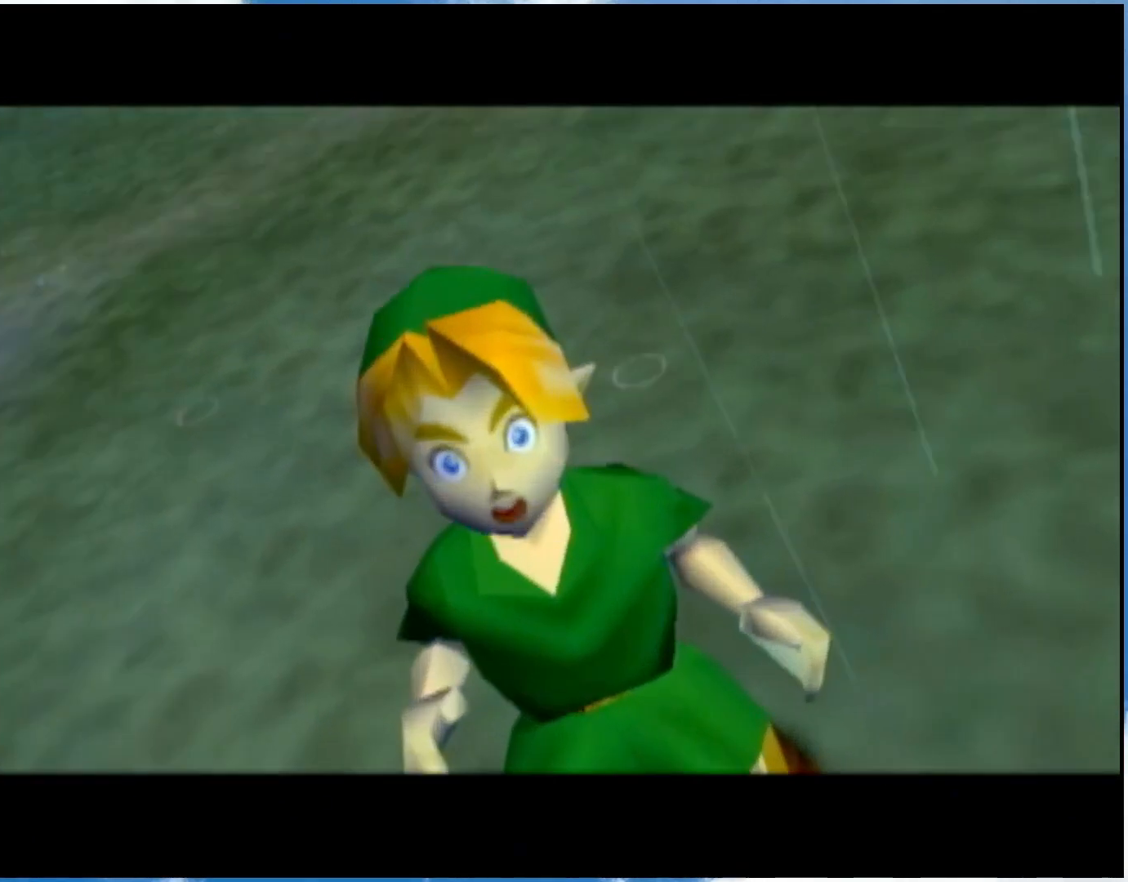
{"buttons": [], "left_stick": "center", "right_stick": "center", "events": [[50, "right_stick", "down"], [183, "right_stick", "center"], [283, "right_stick", "down-left"], [467, "right_stick", "center"]]}
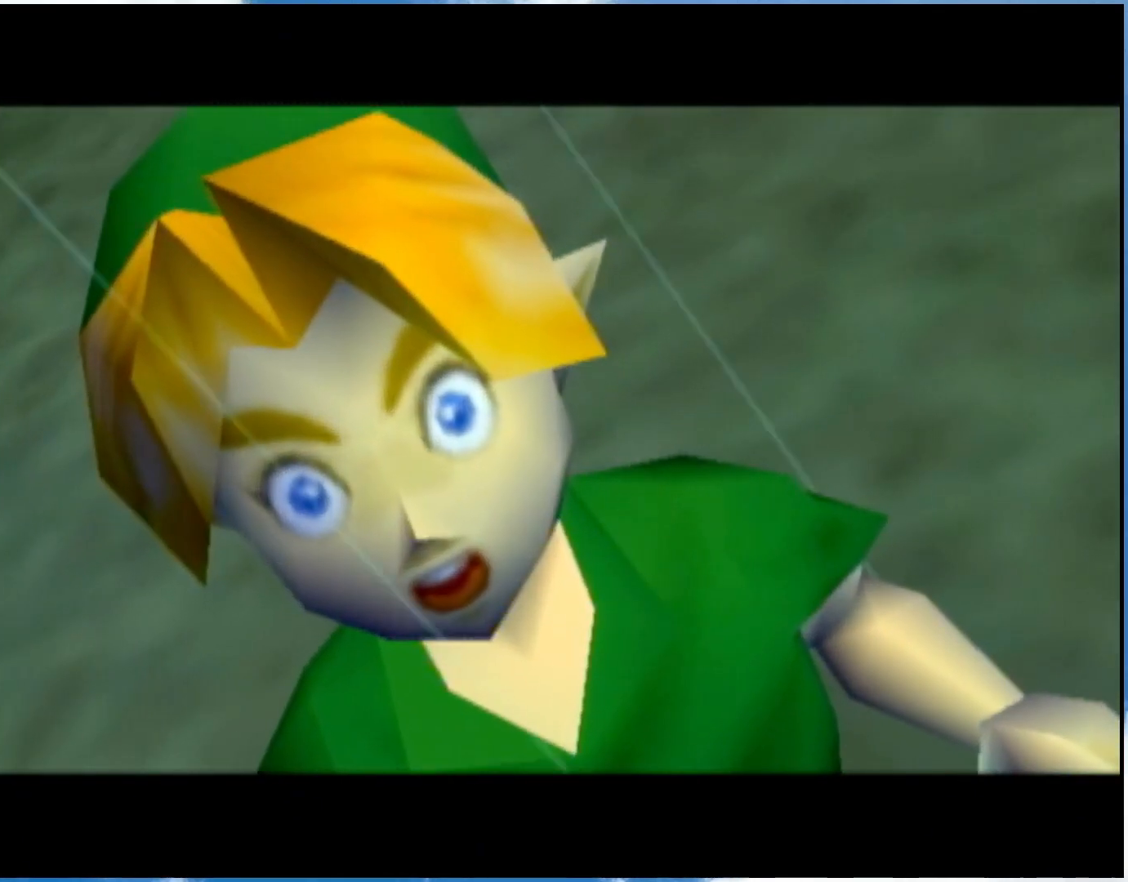
{"buttons": [], "left_stick": "center", "right_stick": "center", "events": []}
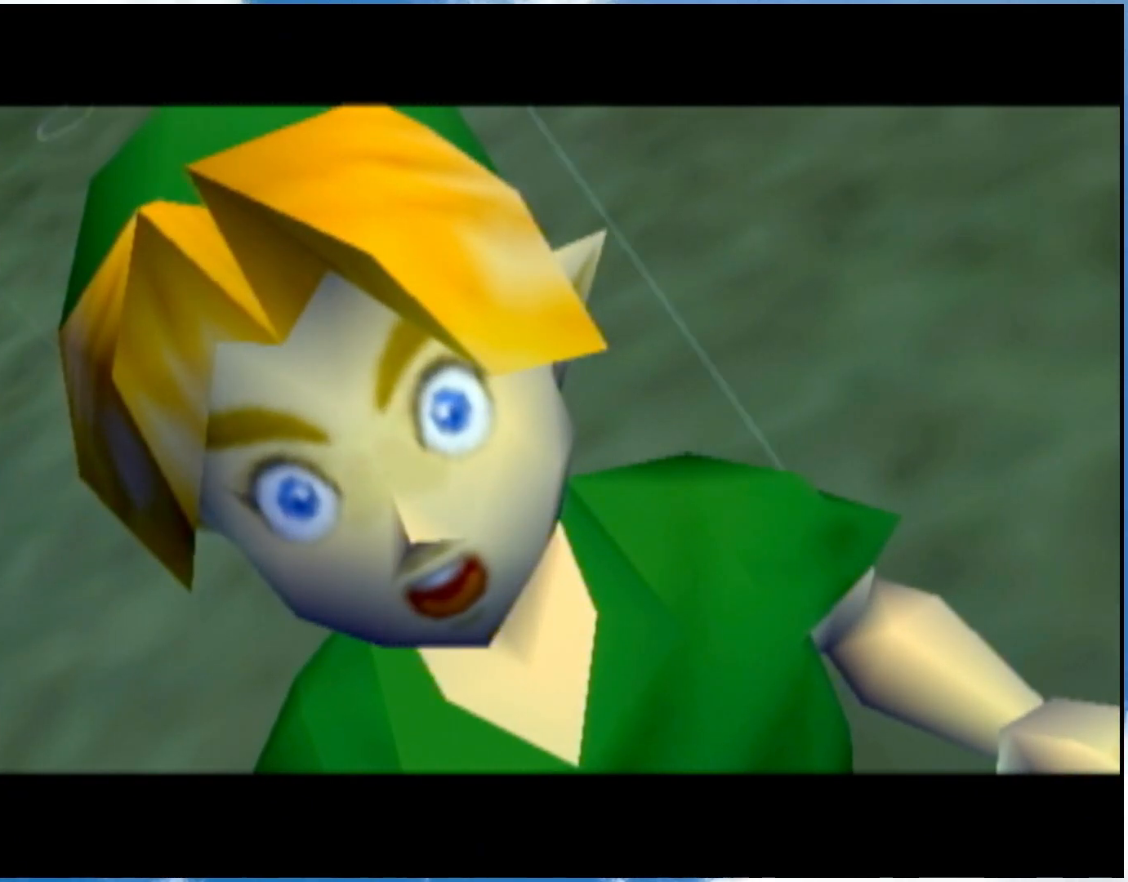
{"buttons": [], "left_stick": "left", "right_stick": "down-right", "events": [[467, "right_stick", "down-right"], [500, "left_stick", "left"]]}
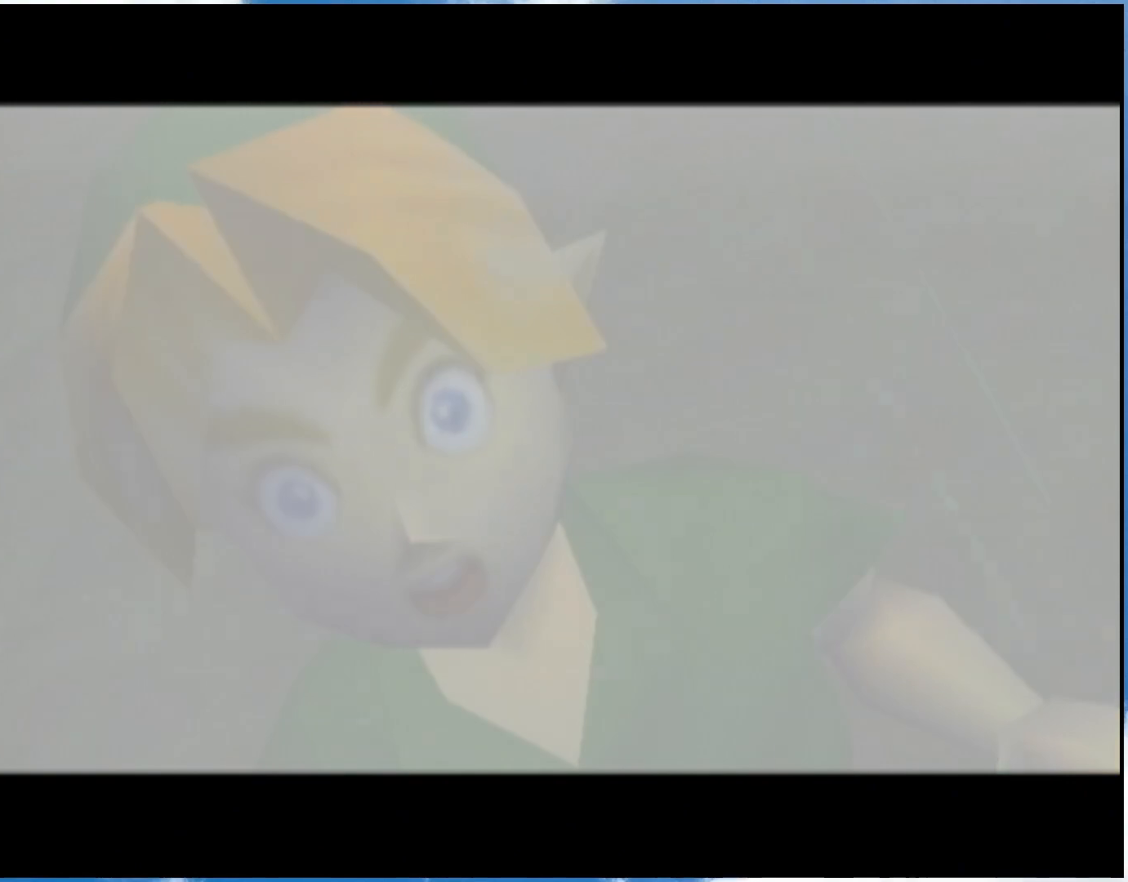
{"buttons": [], "left_stick": "center", "right_stick": "center", "events": [[150, "left_stick", "center"], [150, "right_stick", "center"]]}
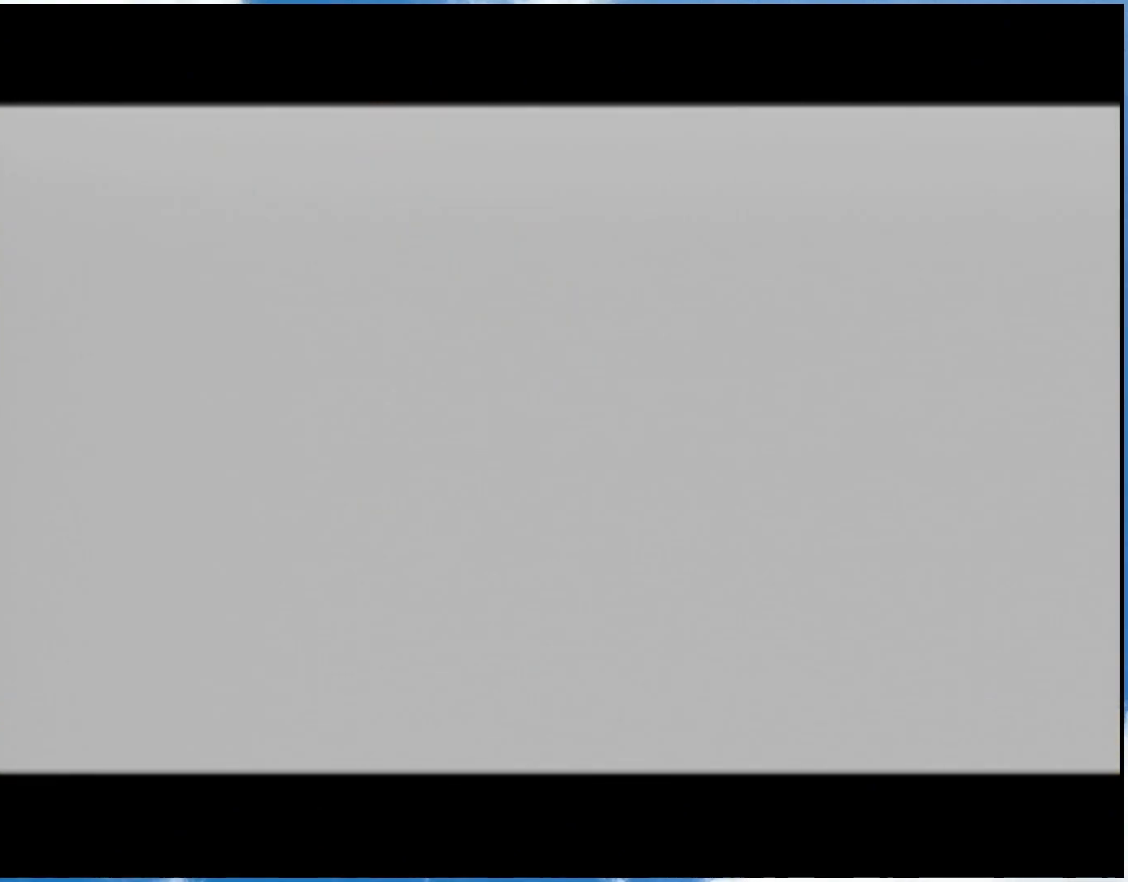
{"buttons": [], "left_stick": "center", "right_stick": "center", "events": []}
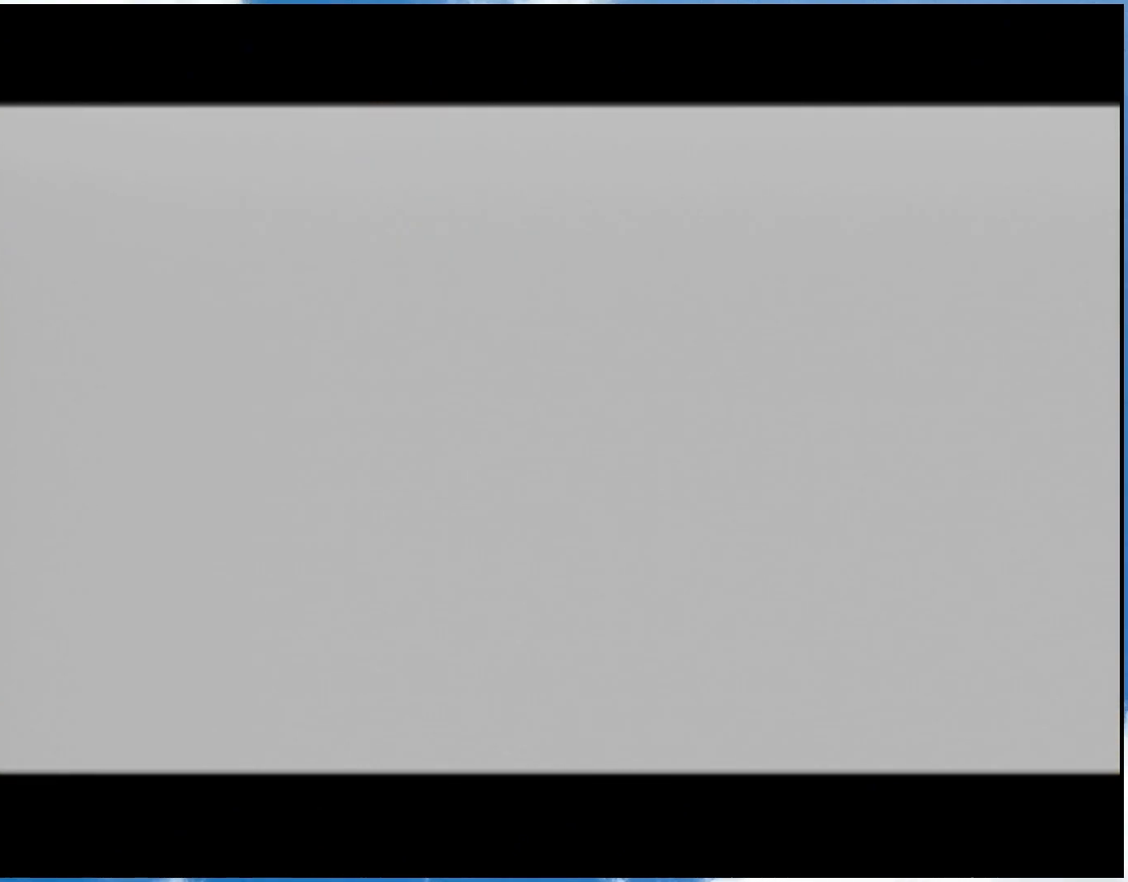
{"buttons": [], "left_stick": "center", "right_stick": "center", "events": []}
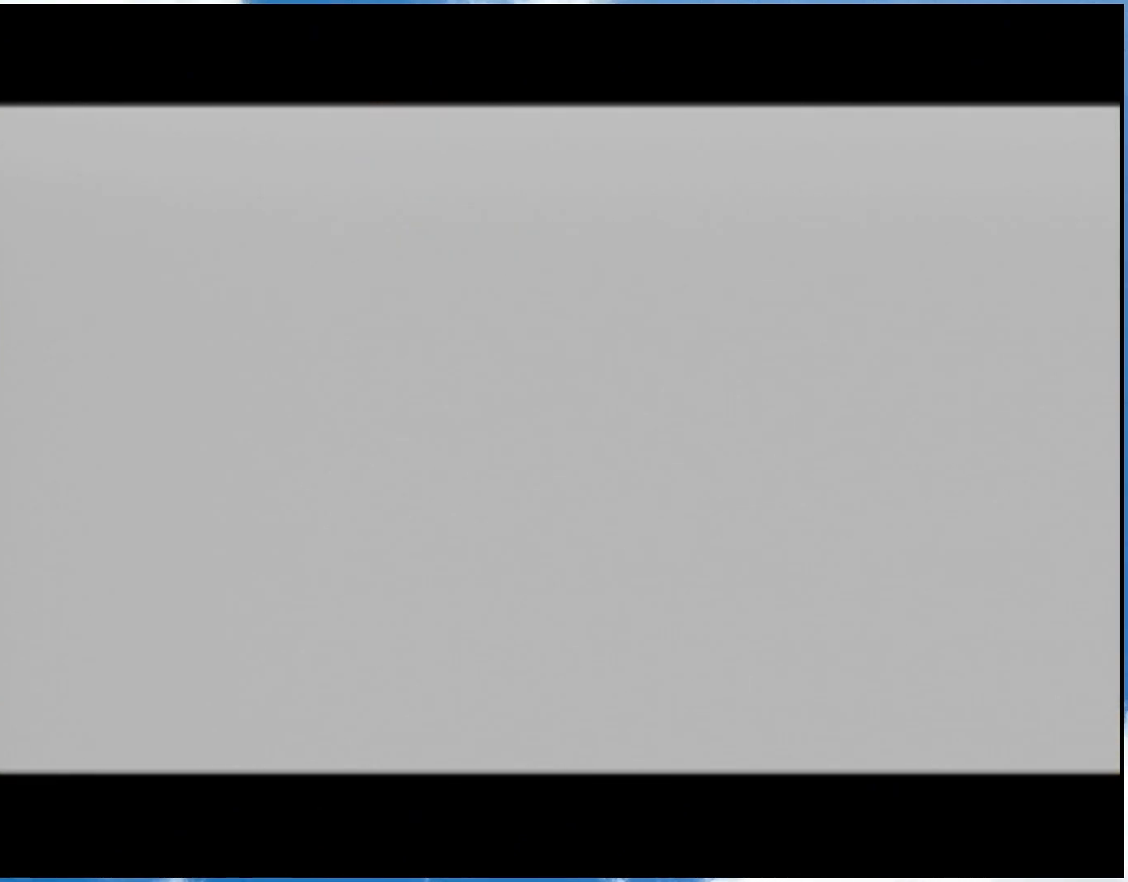
{"buttons": [], "left_stick": "center", "right_stick": "center", "events": []}
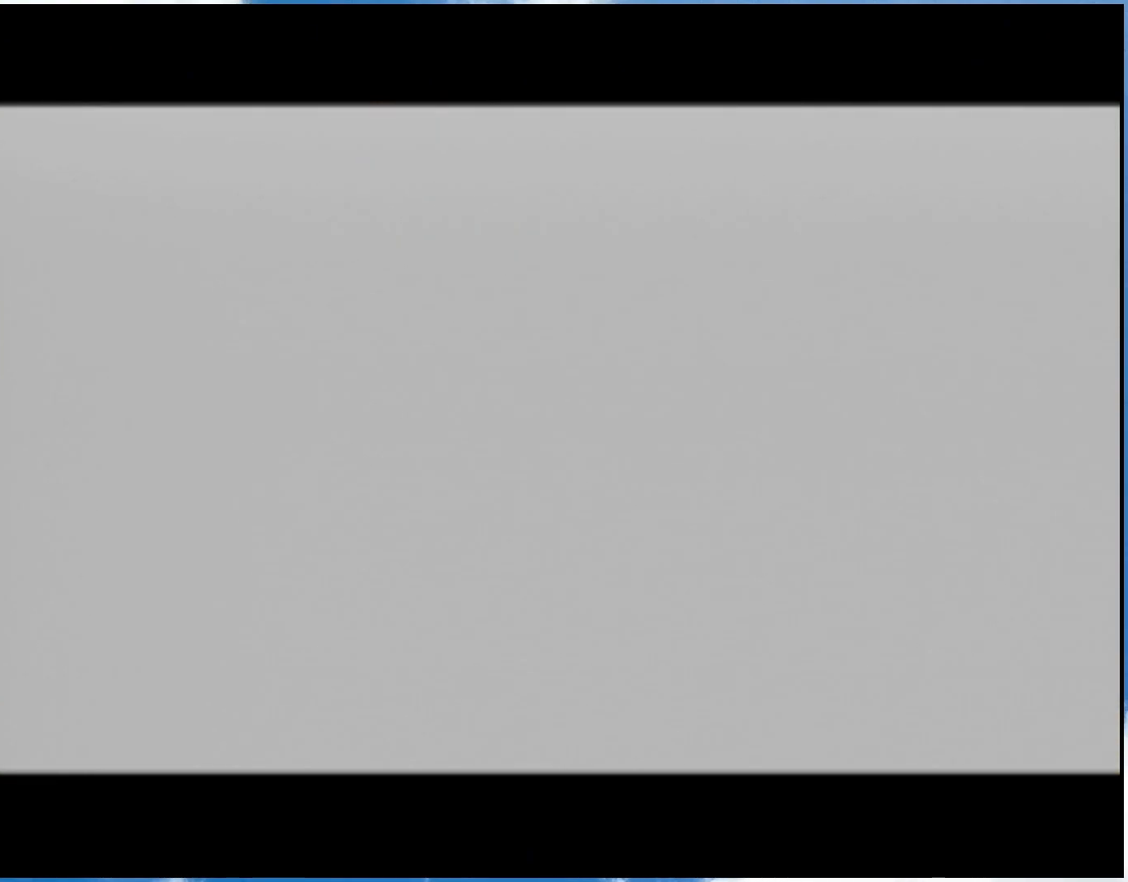
{"buttons": [], "left_stick": "center", "right_stick": "center", "events": []}
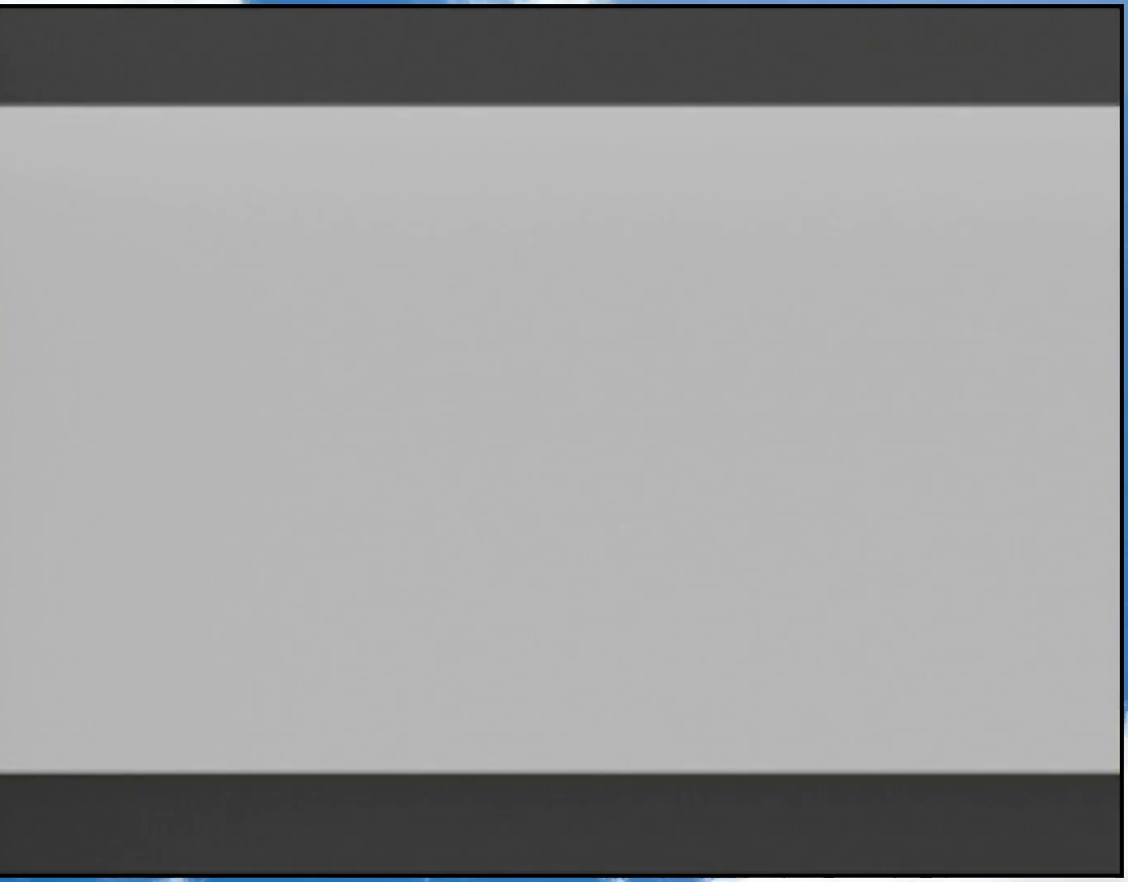
{"buttons": [], "left_stick": "center", "right_stick": "center", "events": []}
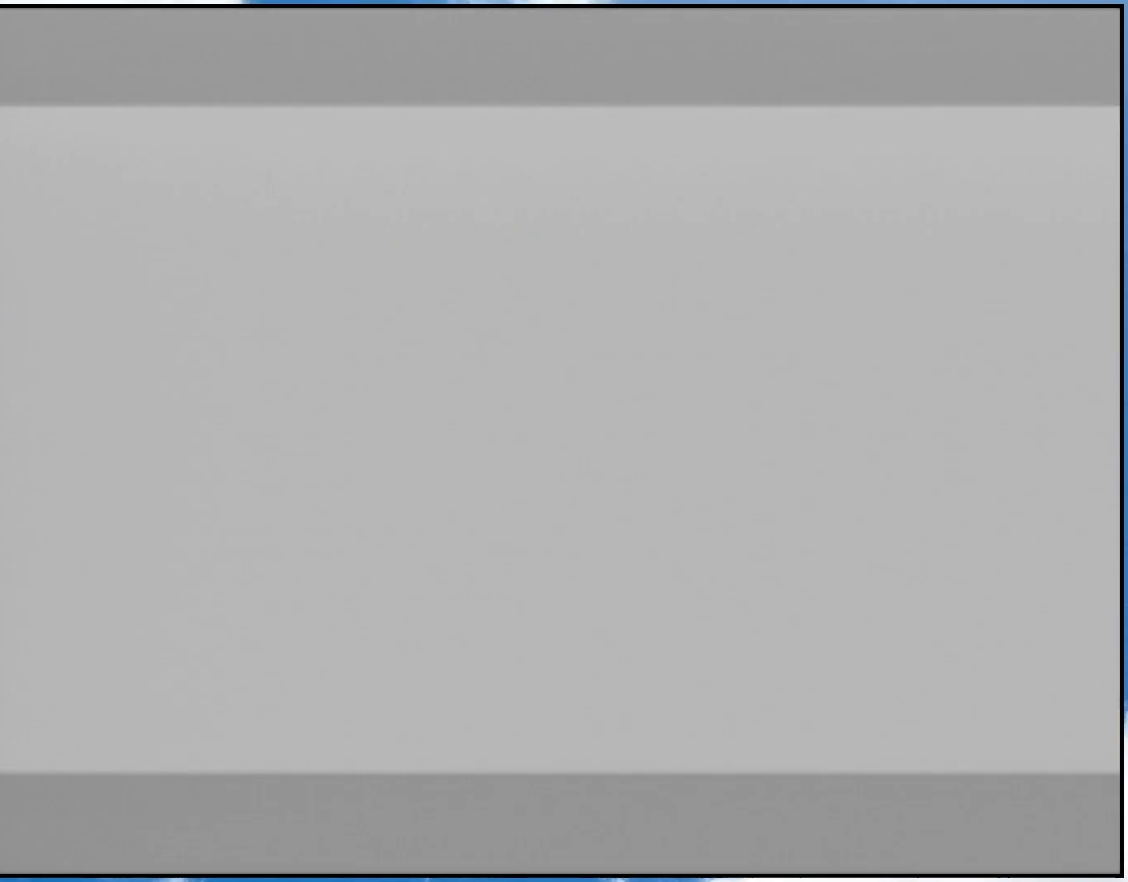
{"buttons": [], "left_stick": "center", "right_stick": "center", "events": [[367, "L1", "down"], [367, "R1", "down"], [467, "R1", "up"], [483, "L1", "up"]]}
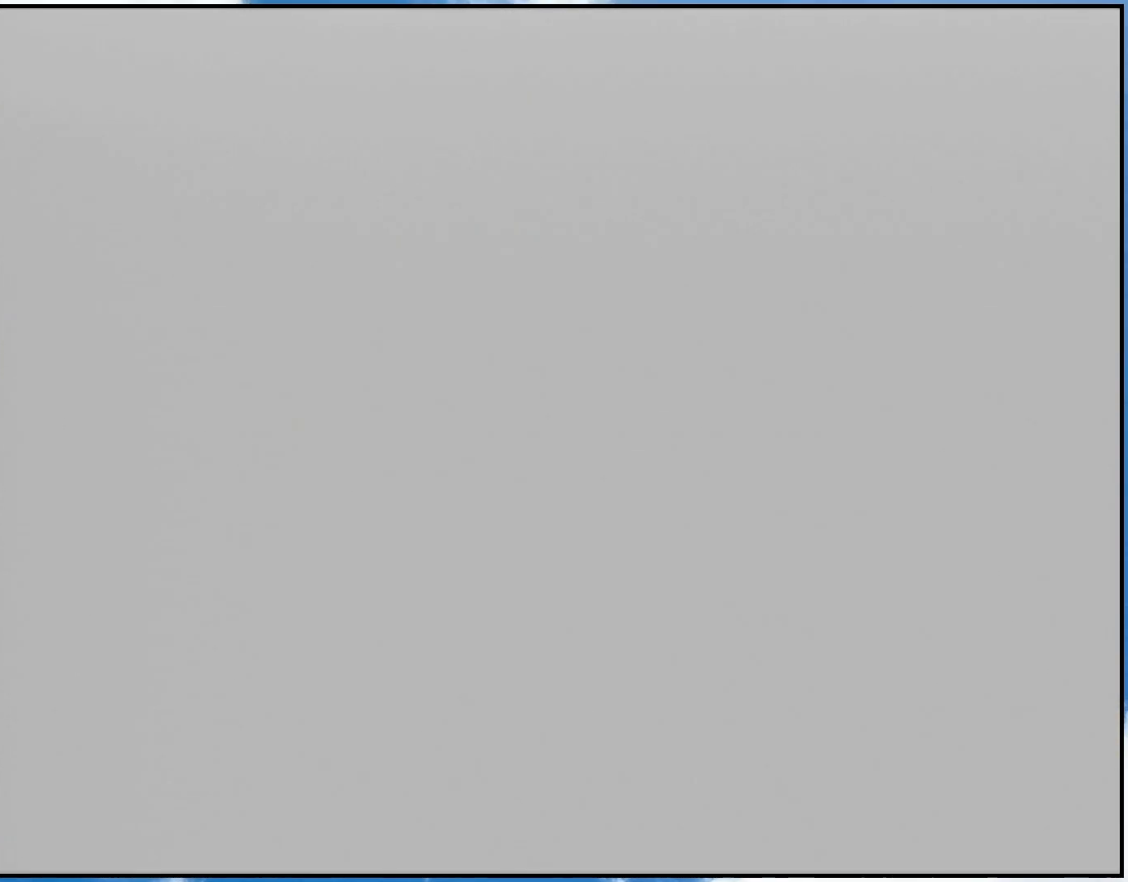
{"buttons": [], "left_stick": "center", "right_stick": "center", "events": [[50, "L1", "down"], [50, "R1", "down"], [150, "R1", "up"], [183, "L1", "up"]]}
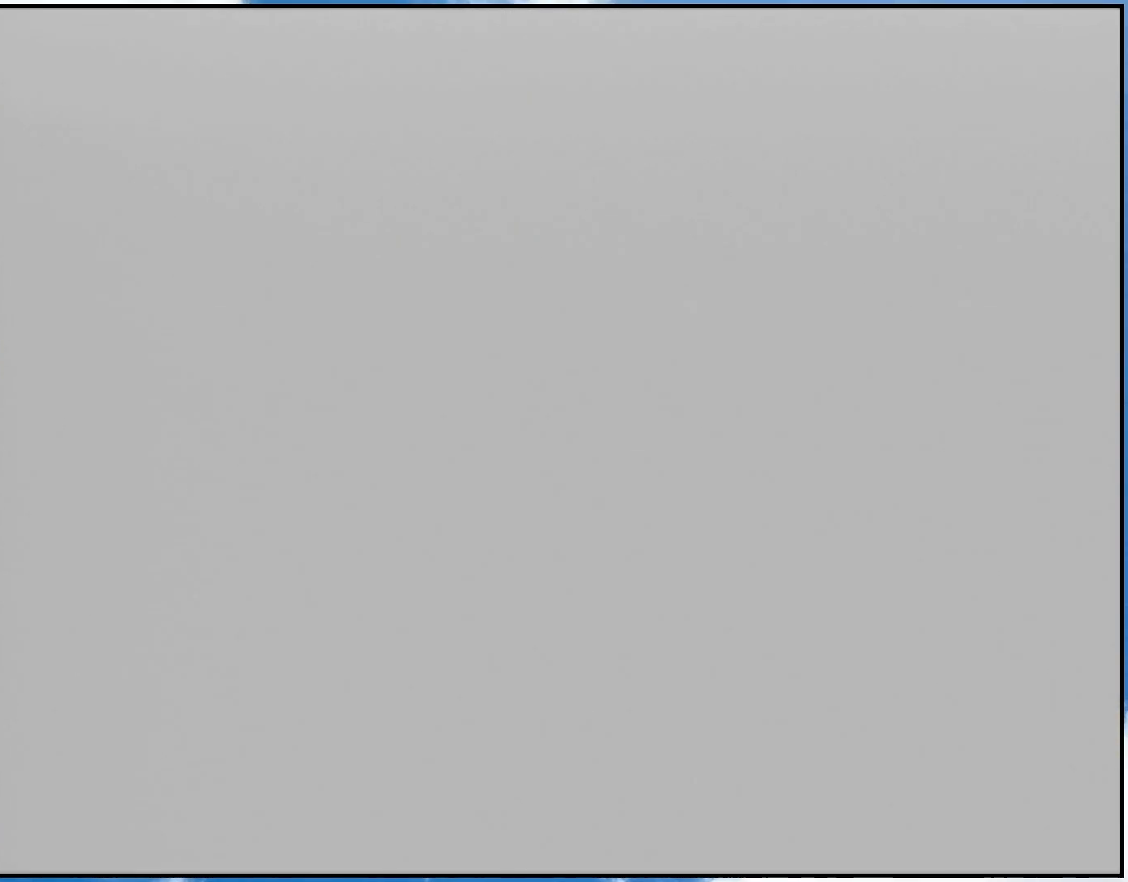
{"buttons": [], "left_stick": "center", "right_stick": "center", "events": []}
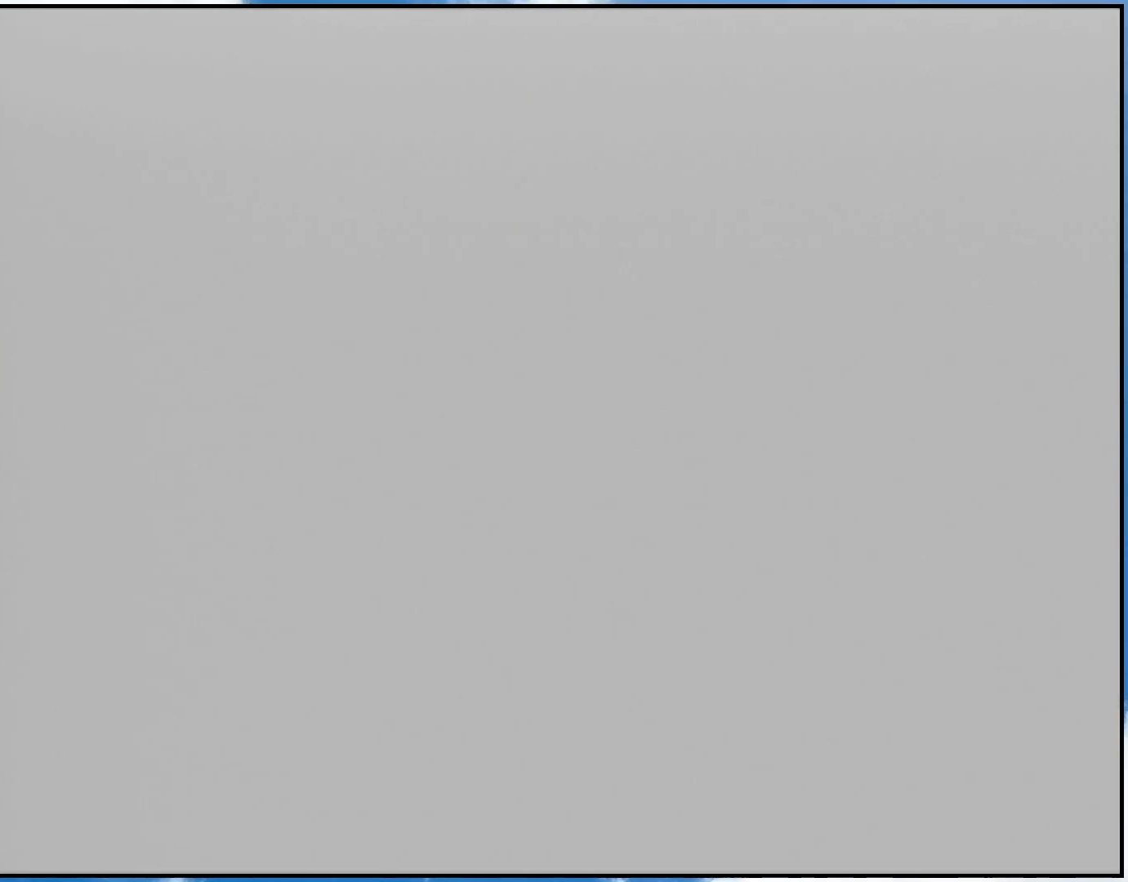
{"buttons": ["A"], "left_stick": "center", "right_stick": "center", "events": [[33, "A", "down"], [67, "B", "down"], [117, "B", "up"], [150, "A", "up"], [433, "A", "down"]]}
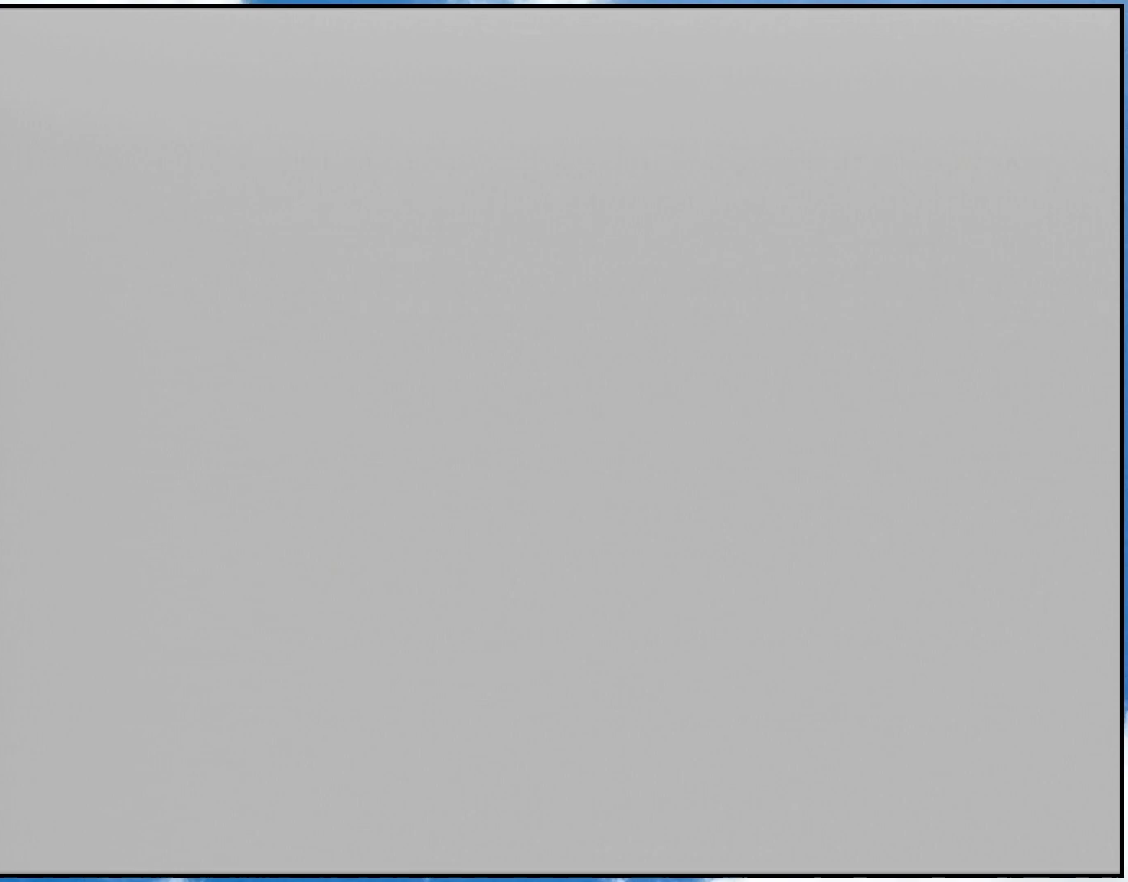
{"buttons": [], "left_stick": "center", "right_stick": "center", "events": [[483, "A", "up"]]}
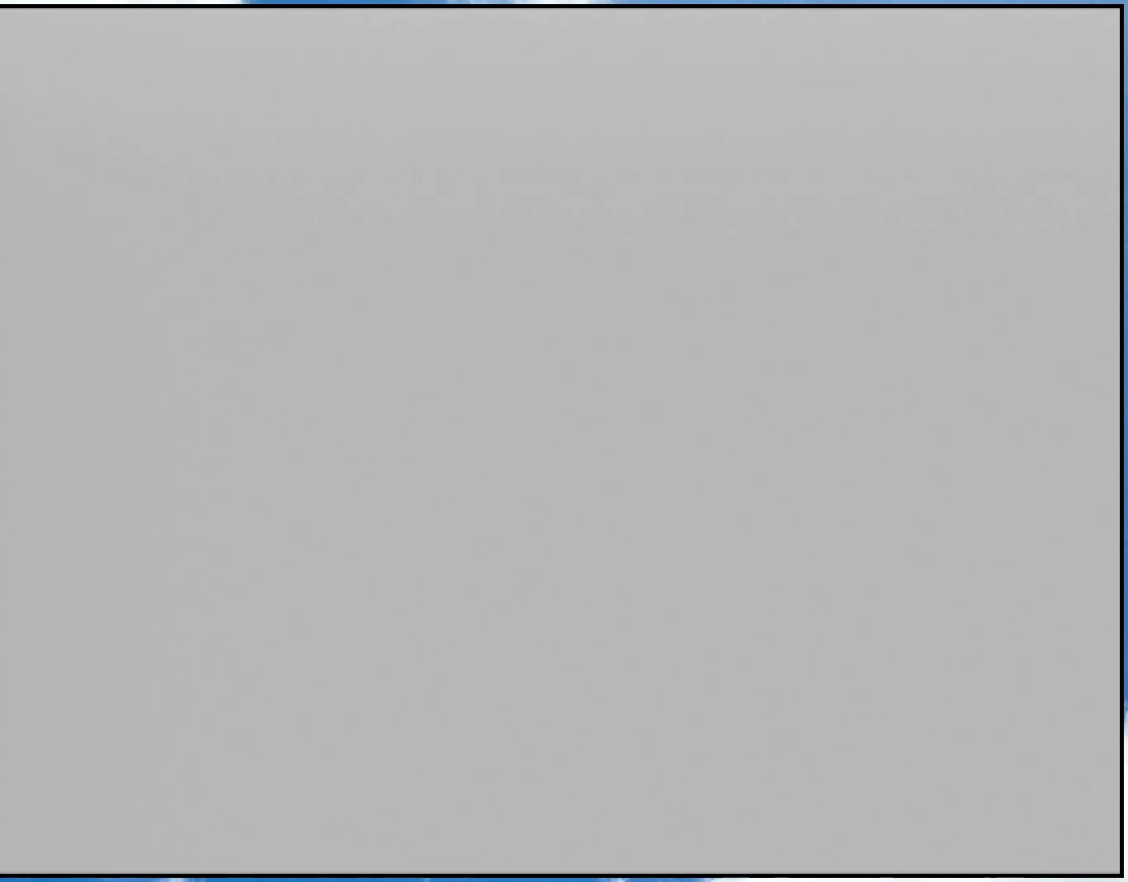
{"buttons": ["B"], "left_stick": "center", "right_stick": "center", "events": [[50, "B", "down"], [150, "A", "down"], [150, "B", "up"], [433, "A", "up"], [433, "B", "down"]]}
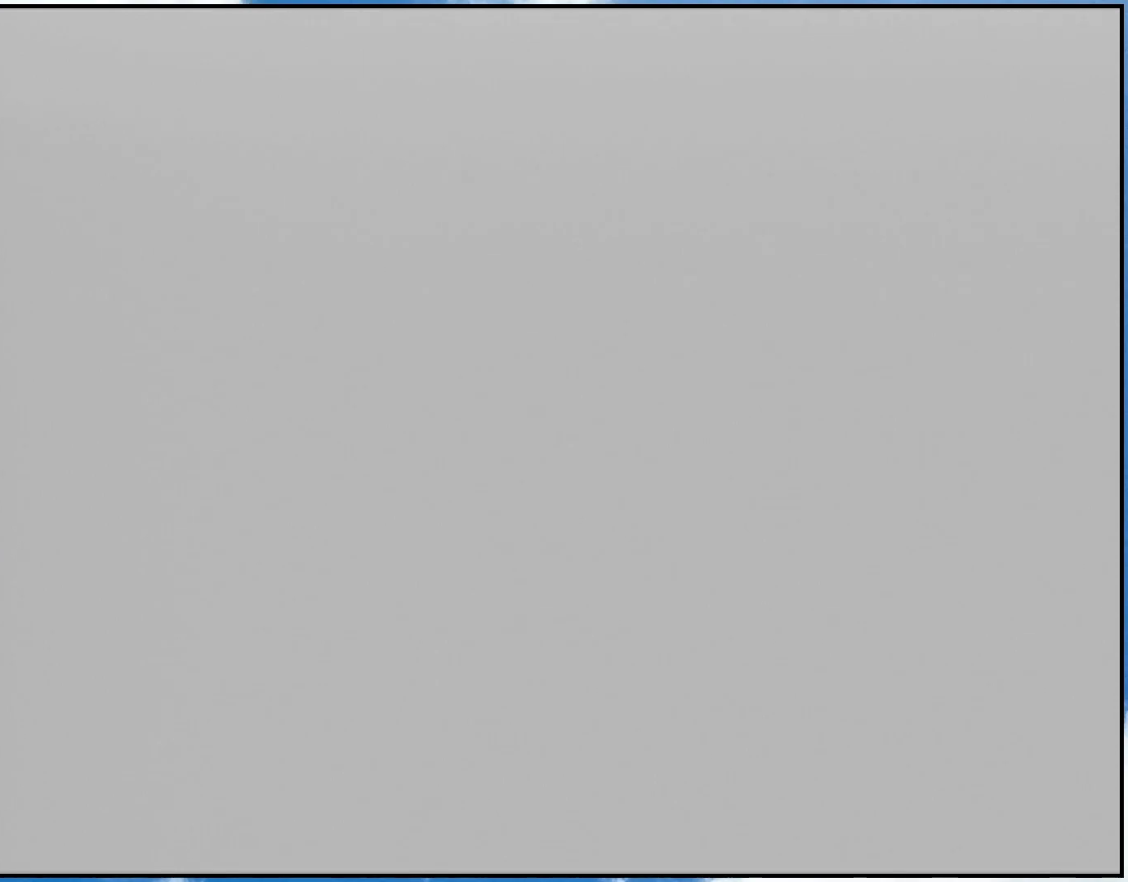
{"buttons": ["B"], "left_stick": "center", "right_stick": "center", "events": [[33, "B", "up"], [83, "A", "down"], [150, "A", "up"], [217, "A", "down"], [367, "A", "up"], [367, "B", "down"]]}